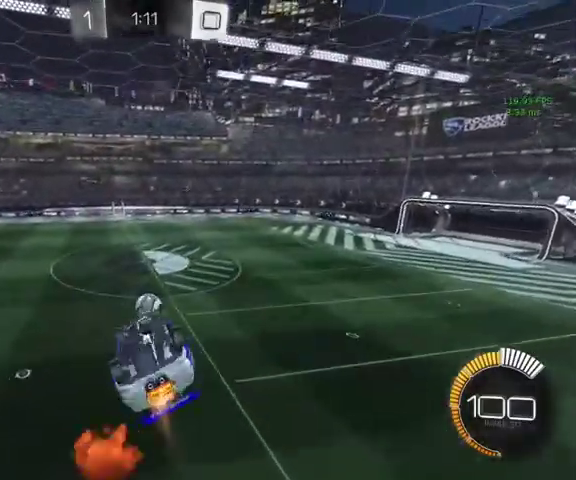
Gameplay with a controller (Xbox layout); each line is a JSON object with the inputs held at the frame after it. "events" lists button and stick changes between this image and that frame as [ms after this image, input, new state], when the widget could be followed in between.
{"buttons": [], "left_stick": "center", "right_stick": "center", "events": [[367, "B", "up"], [367, "L1", "up"]]}
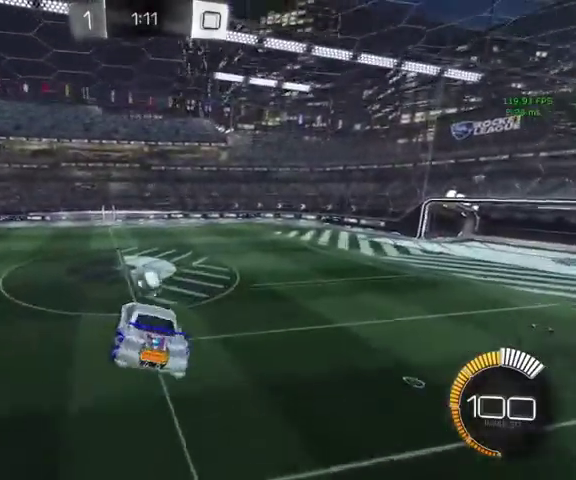
{"buttons": [], "left_stick": "center", "right_stick": "center", "events": []}
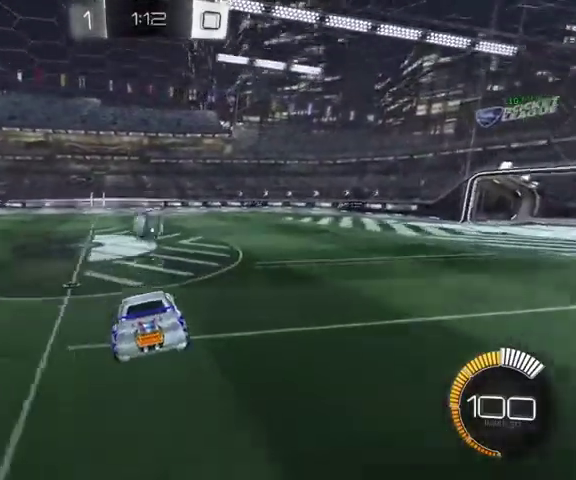
{"buttons": ["A", "B", "L1"], "left_stick": "up", "right_stick": "center", "events": [[167, "left_stick", "up-left"], [200, "B", "down"], [333, "left_stick", "up"], [400, "A", "down"], [500, "L1", "down"]]}
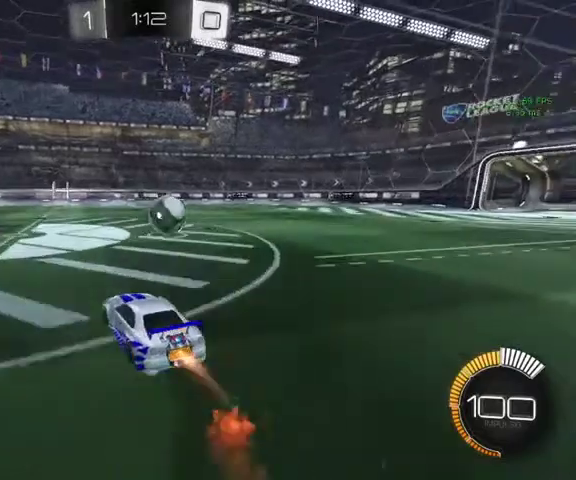
{"buttons": ["L1"], "left_stick": "down-right", "right_stick": "center", "events": [[33, "A", "up"], [133, "A", "down"], [133, "left_stick", "center"], [200, "left_stick", "down"], [300, "A", "up"], [467, "B", "up"], [467, "left_stick", "down-right"]]}
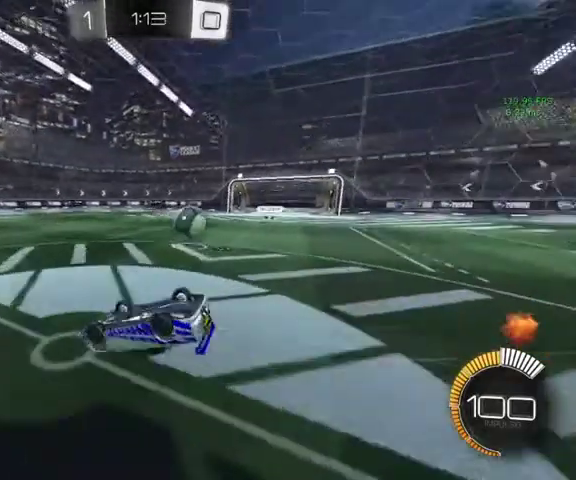
{"buttons": [], "left_stick": "down", "right_stick": "center", "events": [[33, "START", "down"], [100, "left_stick", "center"], [133, "L1", "up"], [133, "START", "up"], [267, "left_stick", "down-right"], [400, "left_stick", "center"], [467, "left_stick", "down"]]}
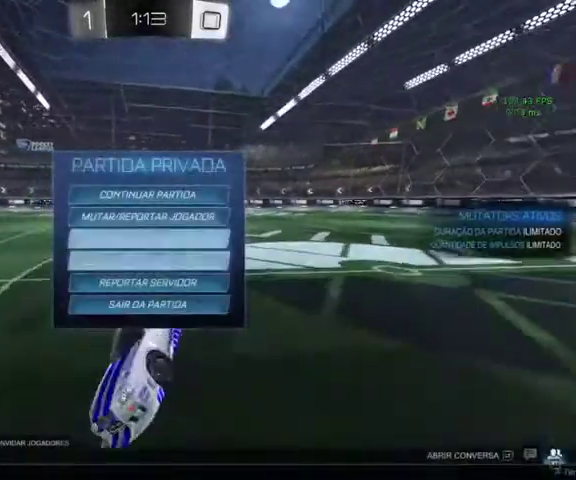
{"buttons": ["R1"], "left_stick": "center", "right_stick": "center", "events": [[67, "left_stick", "center"], [233, "A", "down"], [333, "A", "up"], [433, "R1", "down"]]}
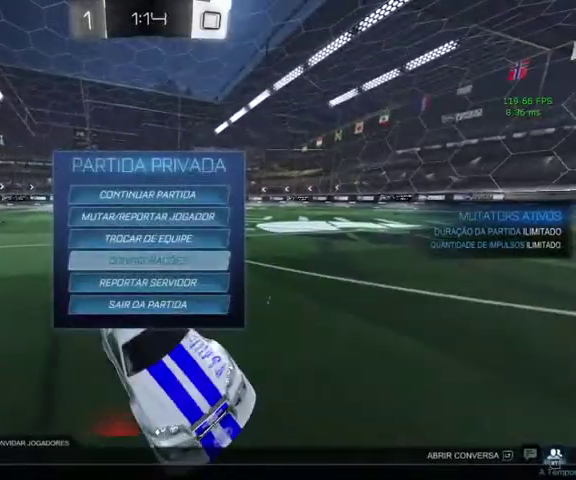
{"buttons": [], "left_stick": "center", "right_stick": "center", "events": [[33, "R1", "up"], [167, "R1", "down"], [267, "R1", "up"], [367, "R1", "down"], [467, "R1", "up"]]}
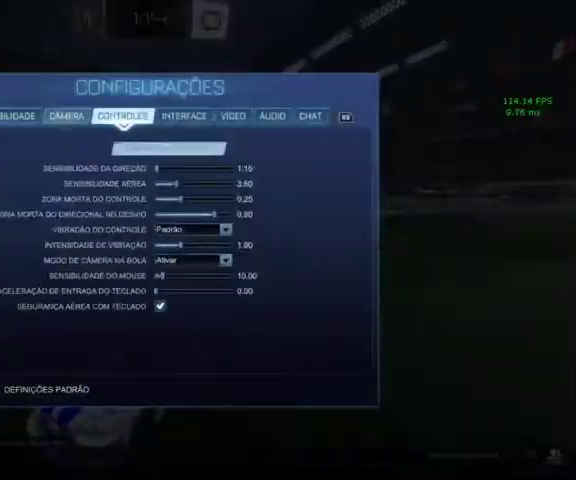
{"buttons": [], "left_stick": "down", "right_stick": "center", "events": [[33, "R1", "down"], [133, "R1", "up"], [267, "R1", "down"], [367, "R1", "up"], [467, "left_stick", "down"]]}
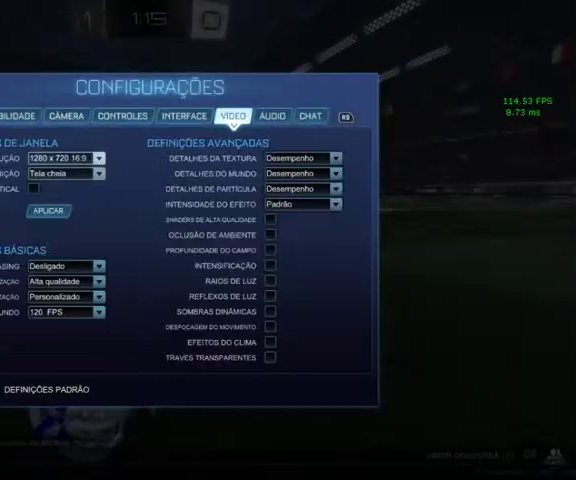
{"buttons": ["A"], "left_stick": "center", "right_stick": "center", "events": [[133, "A", "down"], [133, "left_stick", "center"], [267, "A", "up"], [300, "left_stick", "down"], [367, "left_stick", "center"], [433, "A", "down"]]}
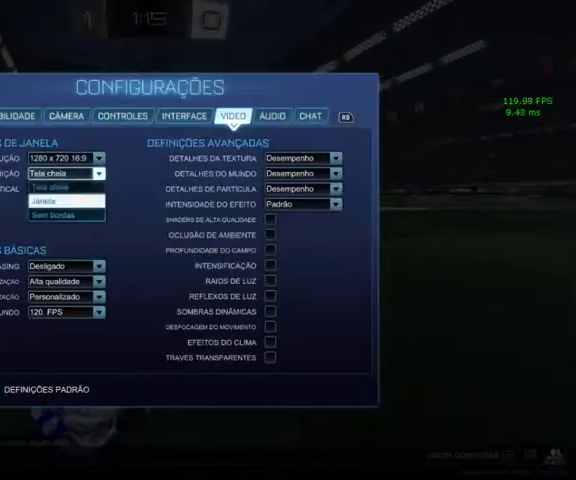
{"buttons": [], "left_stick": "center", "right_stick": "center", "events": [[33, "A", "up"], [33, "left_stick", "down"], [167, "left_stick", "center"], [433, "left_stick", "down"], [500, "left_stick", "center"]]}
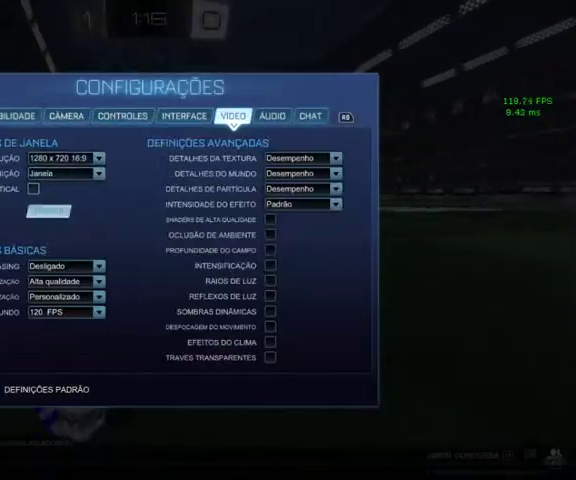
{"buttons": [], "left_stick": "center", "right_stick": "center", "events": [[67, "A", "down"], [200, "A", "up"]]}
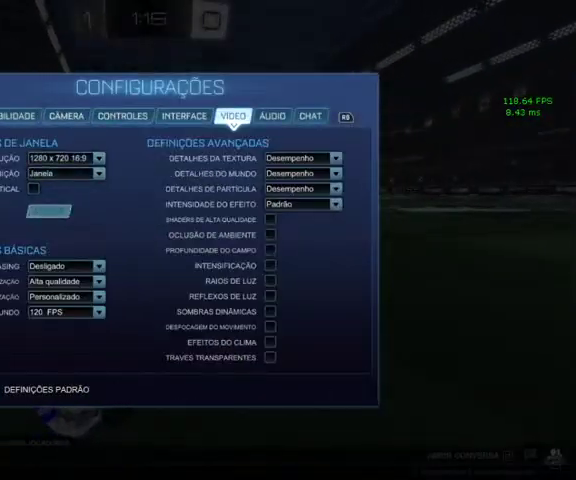
{"buttons": [], "left_stick": "up-left", "right_stick": "center", "events": [[233, "left_stick", "up-left"]]}
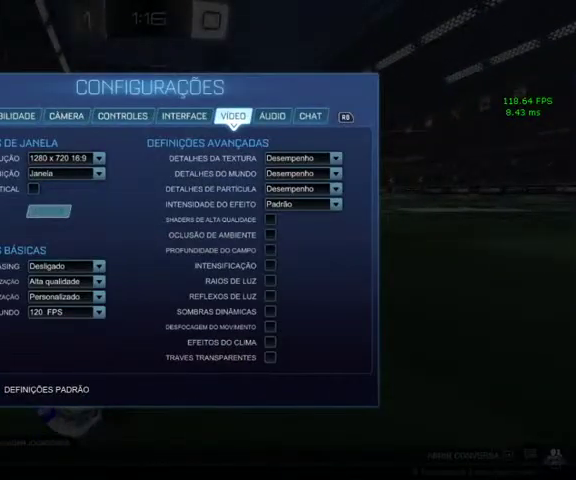
{"buttons": [], "left_stick": "down-left", "right_stick": "center", "events": [[200, "left_stick", "center"], [433, "left_stick", "down-left"]]}
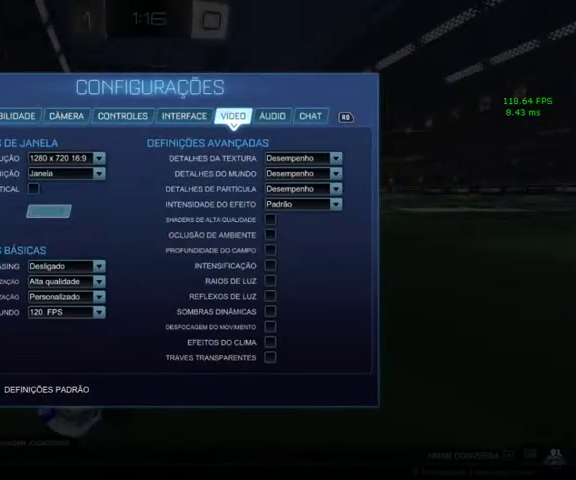
{"buttons": ["L3"], "left_stick": "down", "right_stick": "center"}
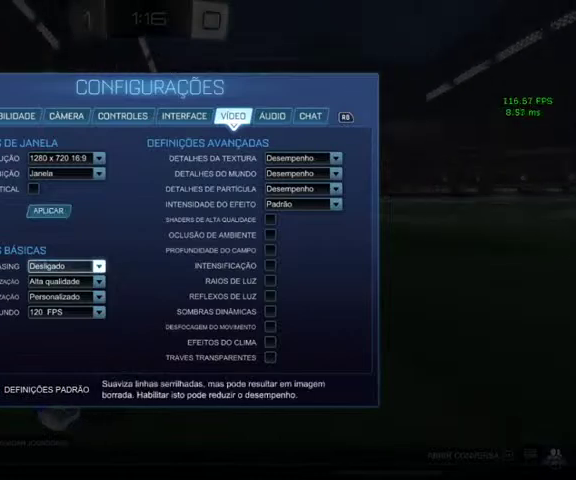
{"buttons": [], "left_stick": "center", "right_stick": "center"}